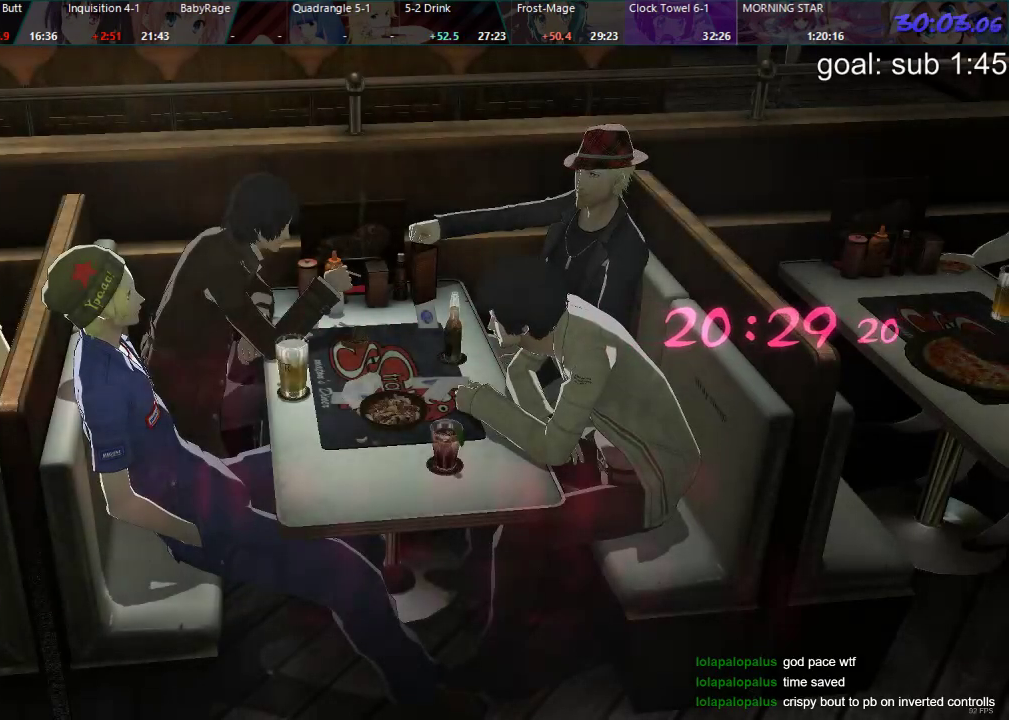
Gameplay with a controller (PlayStation layout); each line is a JSON object with the inputs held at the frame after it. "events" lists button and stick changes between this image and that frame as [ms after this image, input, new state], when the widget could be followed in between.
{"buttons": [], "left_stick": "center", "right_stick": "center", "events": [[100, "CROSS", "down"], [133, "CROSS", "up"], [200, "CROSS", "down"], [233, "CROSS", "up"], [300, "CROSS", "down"], [333, "CROSS", "up"], [417, "CROSS", "down"], [467, "CROSS", "up"]]}
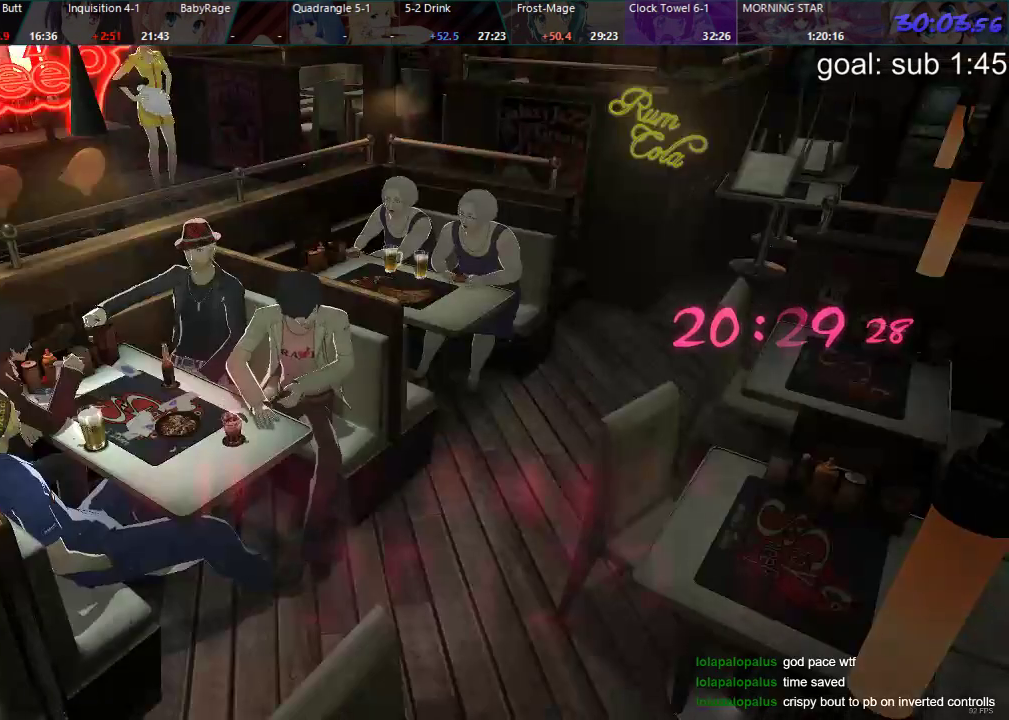
{"buttons": ["DPAD_DOWN", "DPAD_LEFT"], "left_stick": "center", "right_stick": "center", "events": [[17, "CROSS", "down"], [67, "CROSS", "up"], [133, "CROSS", "down"], [183, "CROSS", "up"], [233, "DPAD_LEFT", "down"], [283, "DPAD_DOWN", "down"]]}
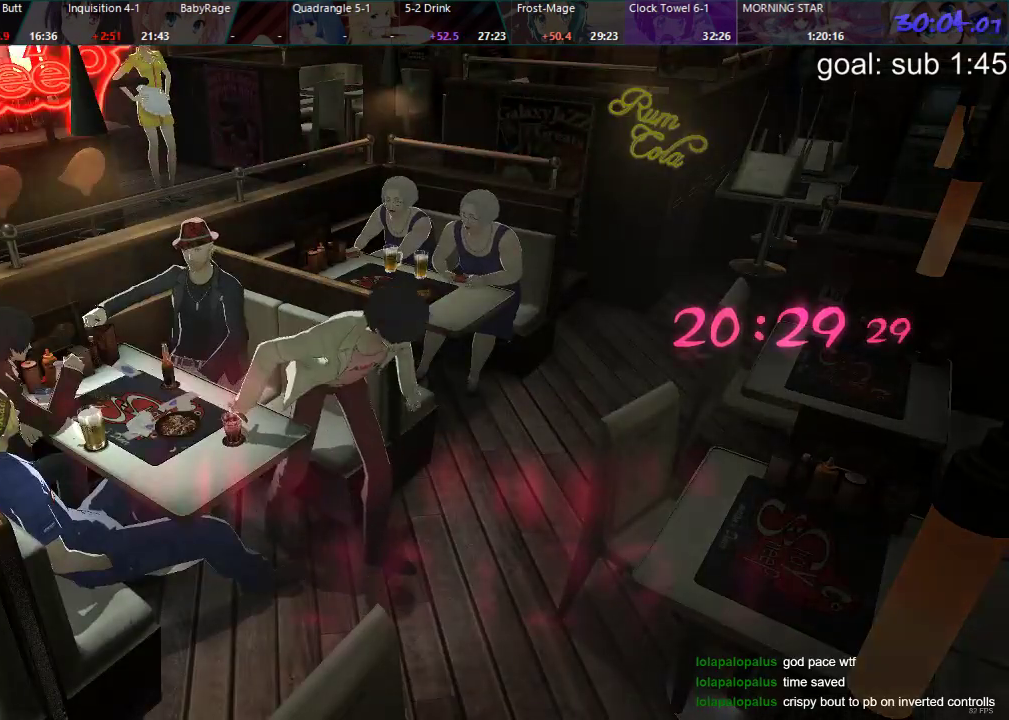
{"buttons": ["DPAD_DOWN", "DPAD_LEFT"], "left_stick": "center", "right_stick": "center", "events": []}
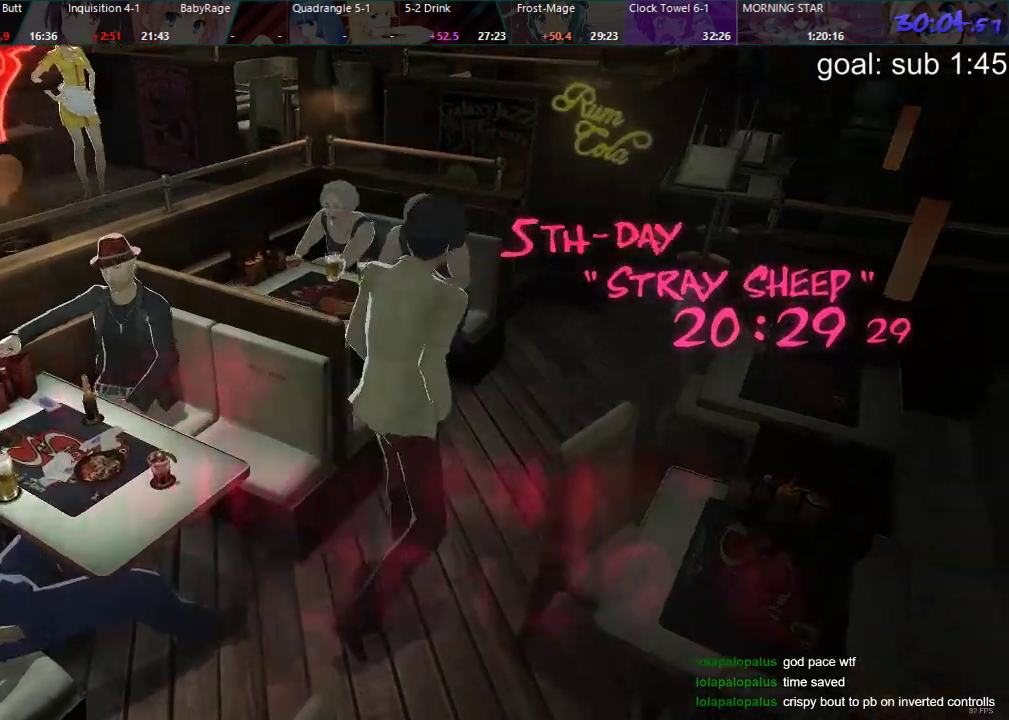
{"buttons": ["DPAD_DOWN"], "left_stick": "center", "right_stick": "center", "events": [[467, "DPAD_LEFT", "up"]]}
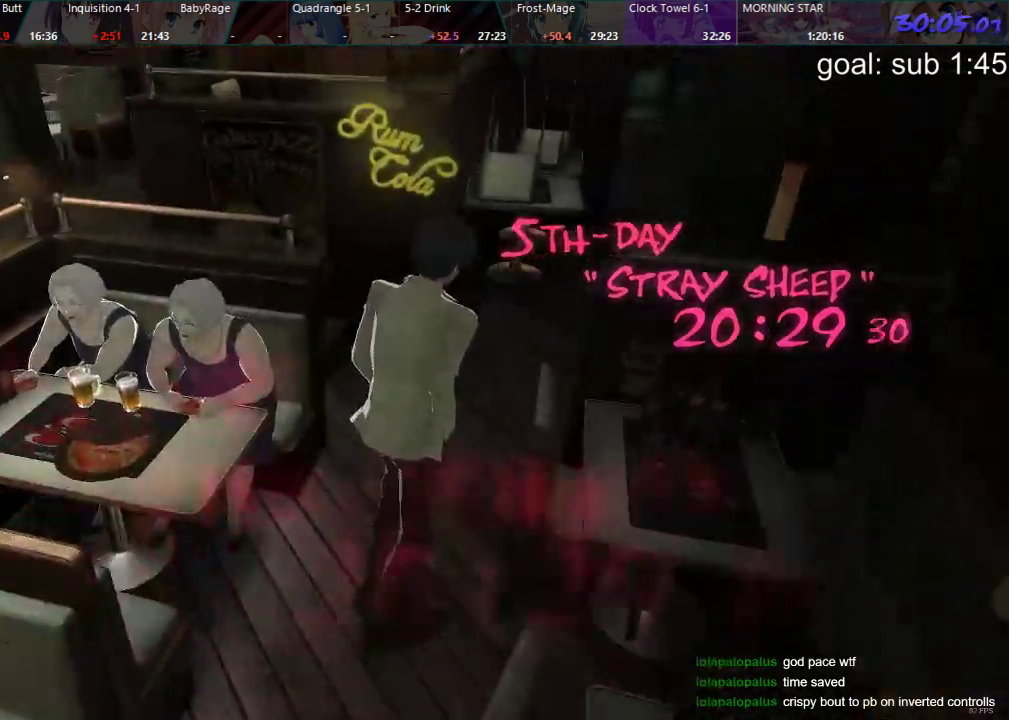
{"buttons": ["DPAD_DOWN", "DPAD_LEFT"], "left_stick": "center", "right_stick": "center", "events": [[233, "DPAD_RIGHT", "down"], [250, "DPAD_RIGHT", "up"], [400, "DPAD_LEFT", "down"]]}
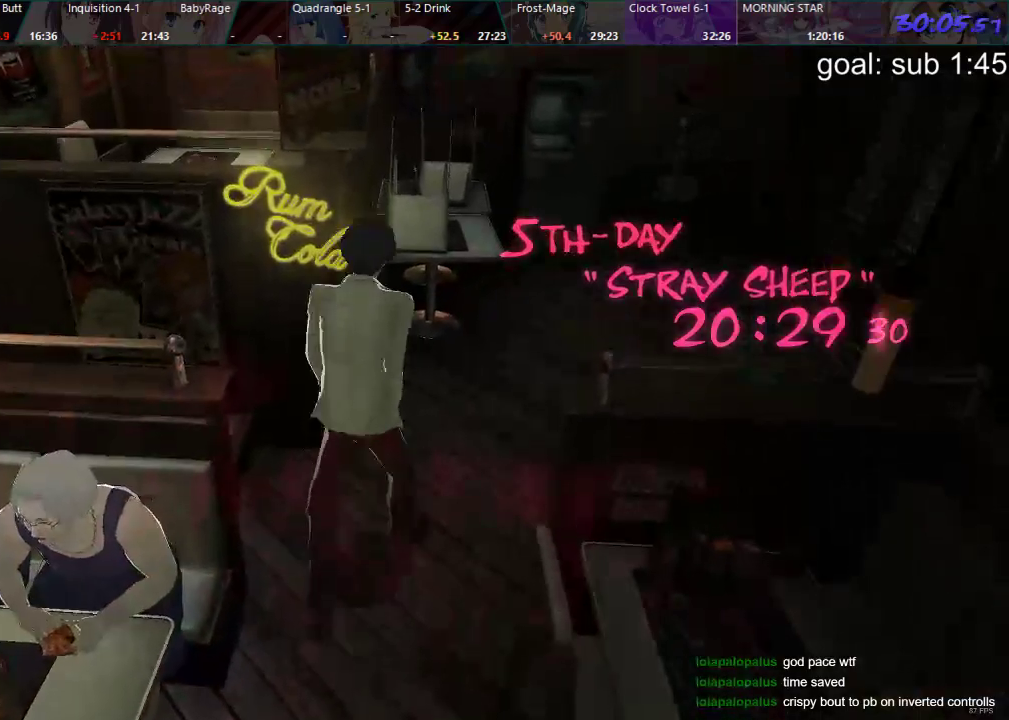
{"buttons": ["DPAD_DOWN", "DPAD_LEFT"], "left_stick": "center", "right_stick": "center", "events": []}
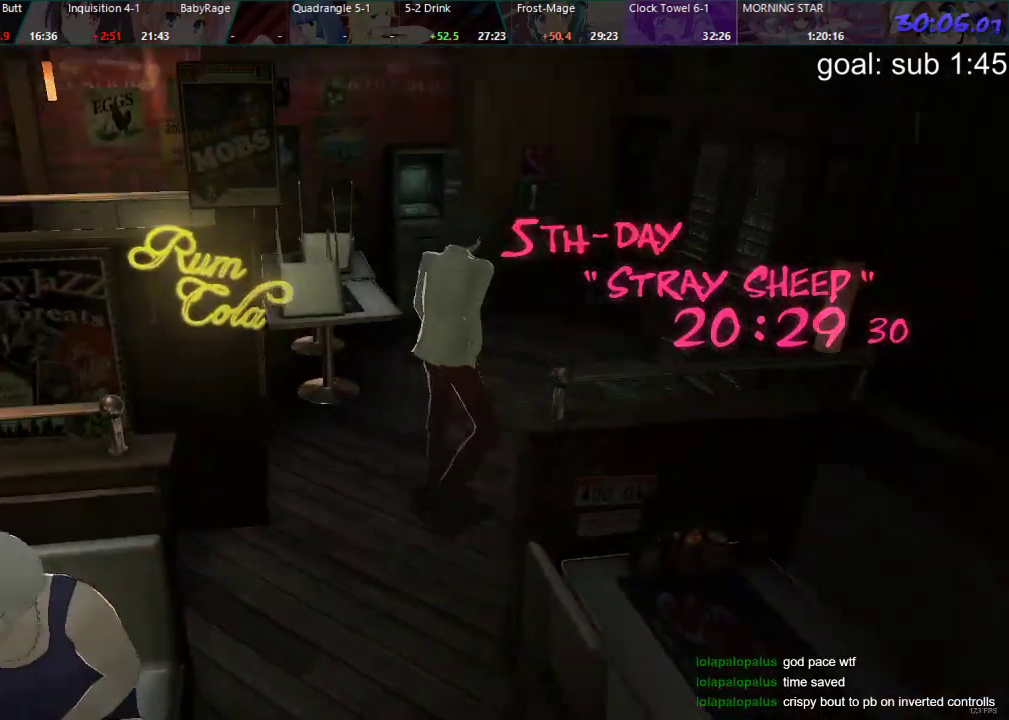
{"buttons": ["DPAD_DOWN", "DPAD_LEFT"], "left_stick": "center", "right_stick": "center", "events": []}
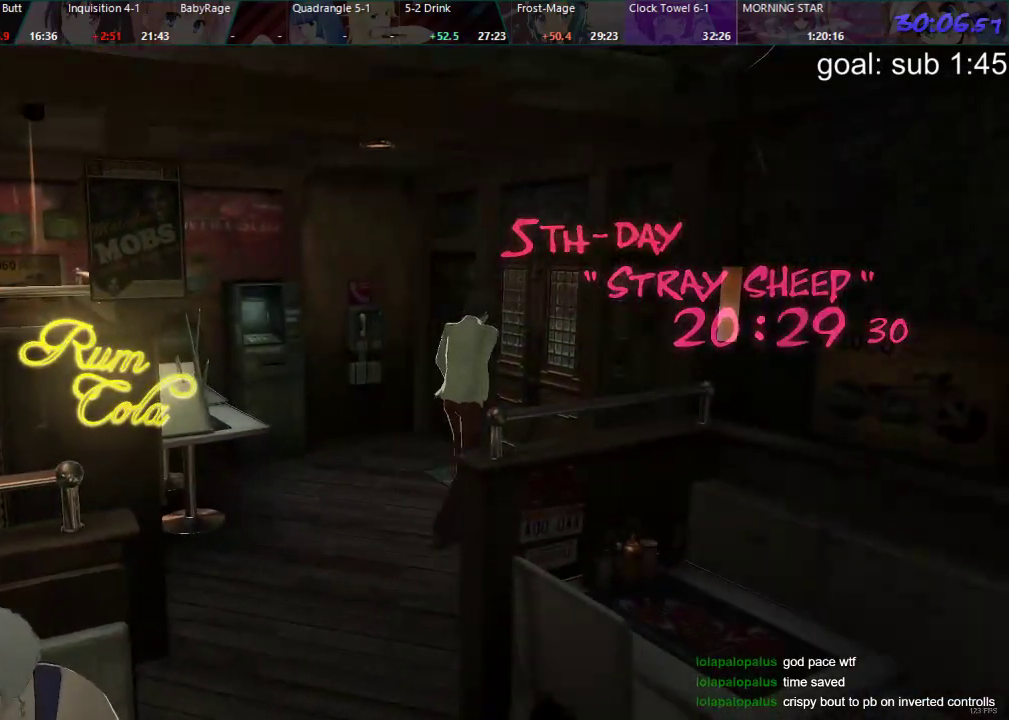
{"buttons": ["DPAD_DOWN"], "left_stick": "center", "right_stick": "center", "events": [[83, "CIRCLE", "down"], [133, "CIRCLE", "up"], [200, "CIRCLE", "down"], [250, "CIRCLE", "up"], [300, "CIRCLE", "down"], [350, "CIRCLE", "up"], [417, "CIRCLE", "down"], [467, "CIRCLE", "up"], [500, "DPAD_LEFT", "up"]]}
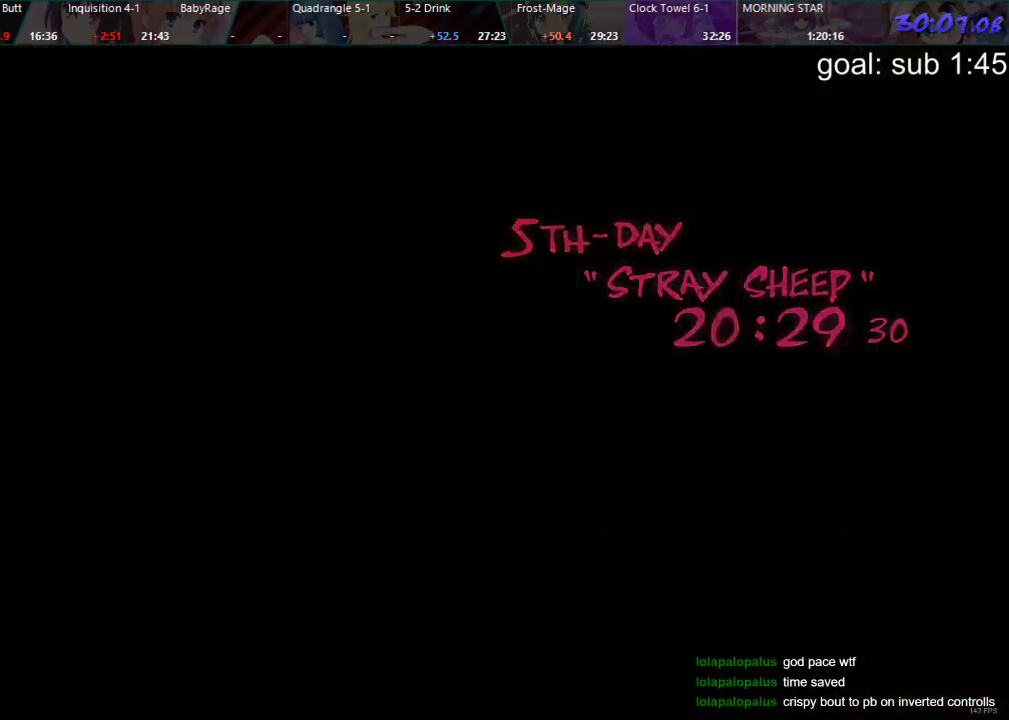
{"buttons": [], "left_stick": "center", "right_stick": "center", "events": [[100, "DPAD_DOWN", "up"]]}
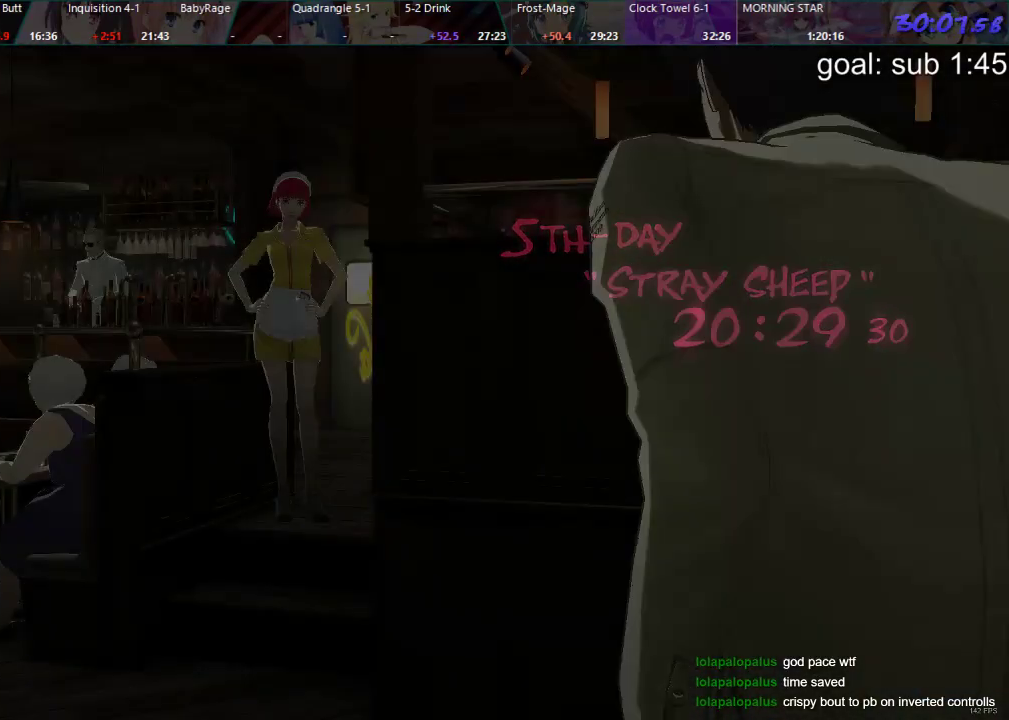
{"buttons": [], "left_stick": "center", "right_stick": "center", "events": [[200, "CIRCLE", "down"], [250, "CIRCLE", "up"], [417, "CROSS", "down"], [467, "CROSS", "up"]]}
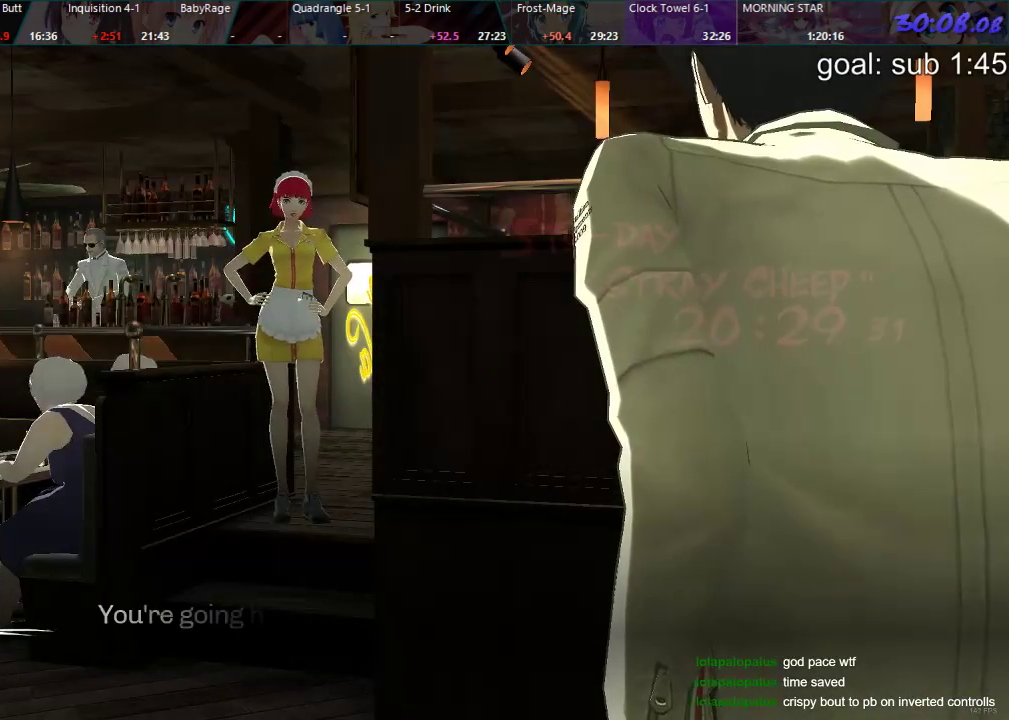
{"buttons": [], "left_stick": "center", "right_stick": "center", "events": [[33, "CROSS", "down"], [83, "CROSS", "up"], [133, "CROSS", "down"], [183, "CROSS", "up"], [383, "CIRCLE", "down"], [450, "CIRCLE", "up"]]}
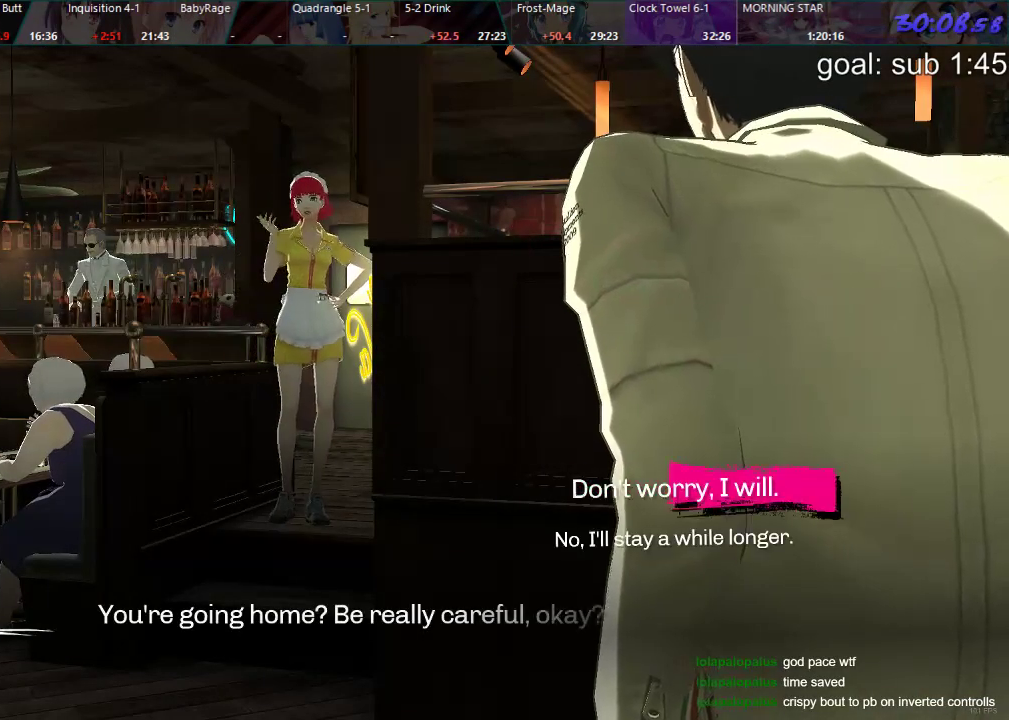
{"buttons": [], "left_stick": "center", "right_stick": "center", "events": [[267, "CROSS", "down"], [317, "CROSS", "up"]]}
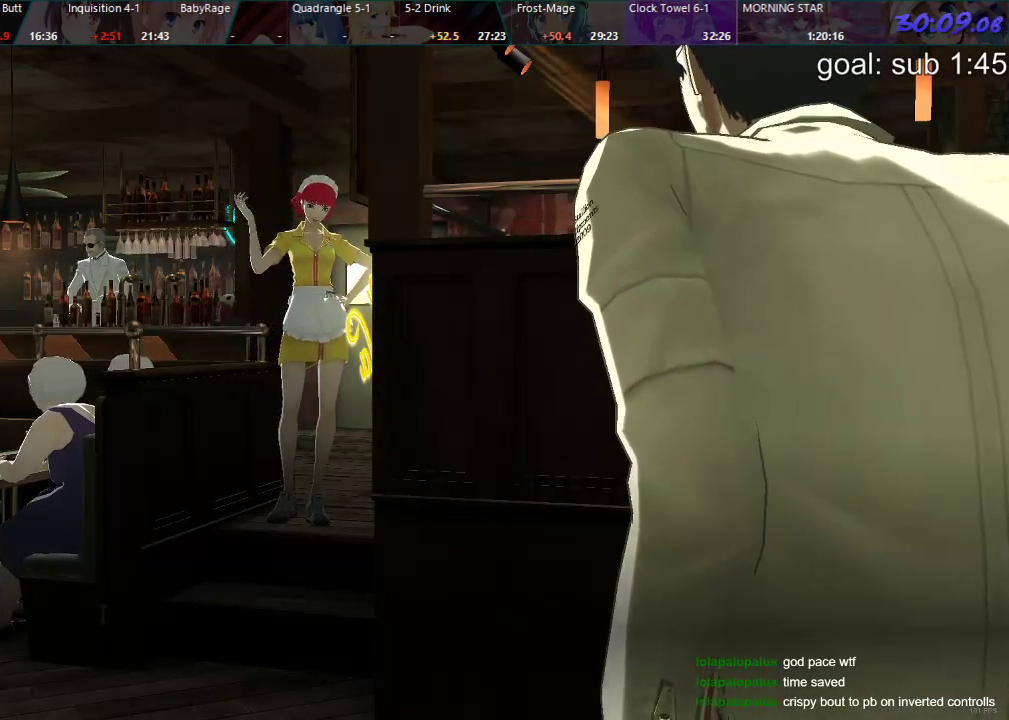
{"buttons": [], "left_stick": "center", "right_stick": "center", "events": [[33, "CIRCLE", "down"], [67, "CIRCLE", "up"], [350, "CROSS", "down"], [400, "CROSS", "up"], [450, "CROSS", "down"], [500, "CROSS", "up"]]}
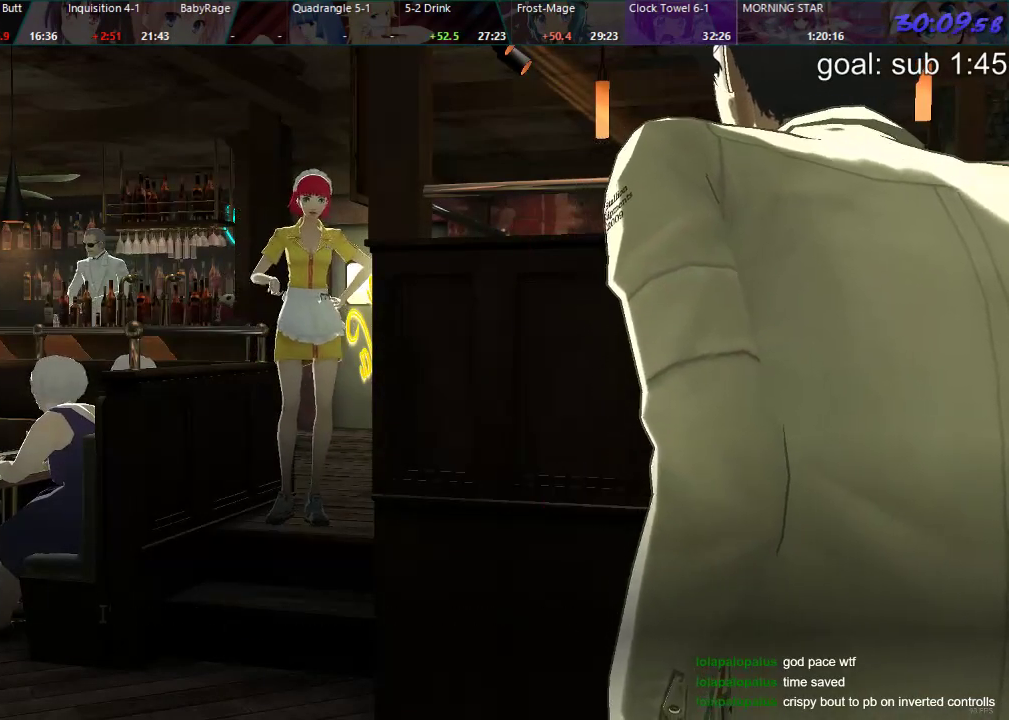
{"buttons": [], "left_stick": "center", "right_stick": "center", "events": [[50, "CROSS", "down"], [117, "CROSS", "up"], [150, "CROSS", "down"], [217, "CROSS", "up"], [283, "CROSS", "down"], [333, "CROSS", "up"], [400, "CROSS", "down"], [450, "CROSS", "up"]]}
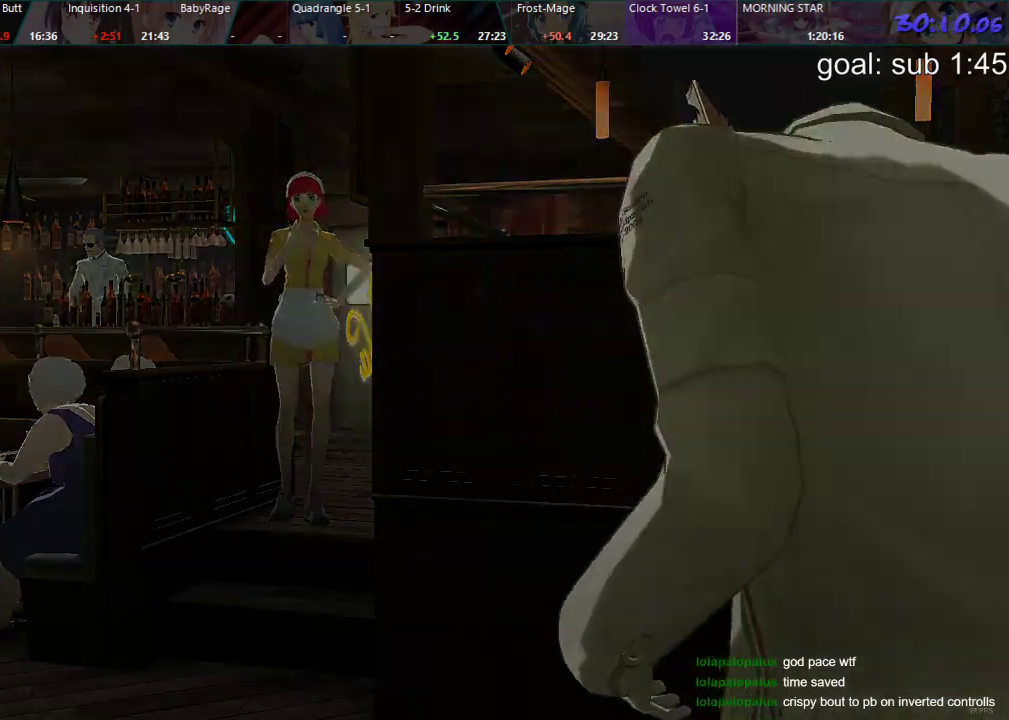
{"buttons": [], "left_stick": "center", "right_stick": "center", "events": [[17, "CROSS", "down"], [83, "CROSS", "up"], [133, "CROSS", "down"], [200, "CROSS", "up"]]}
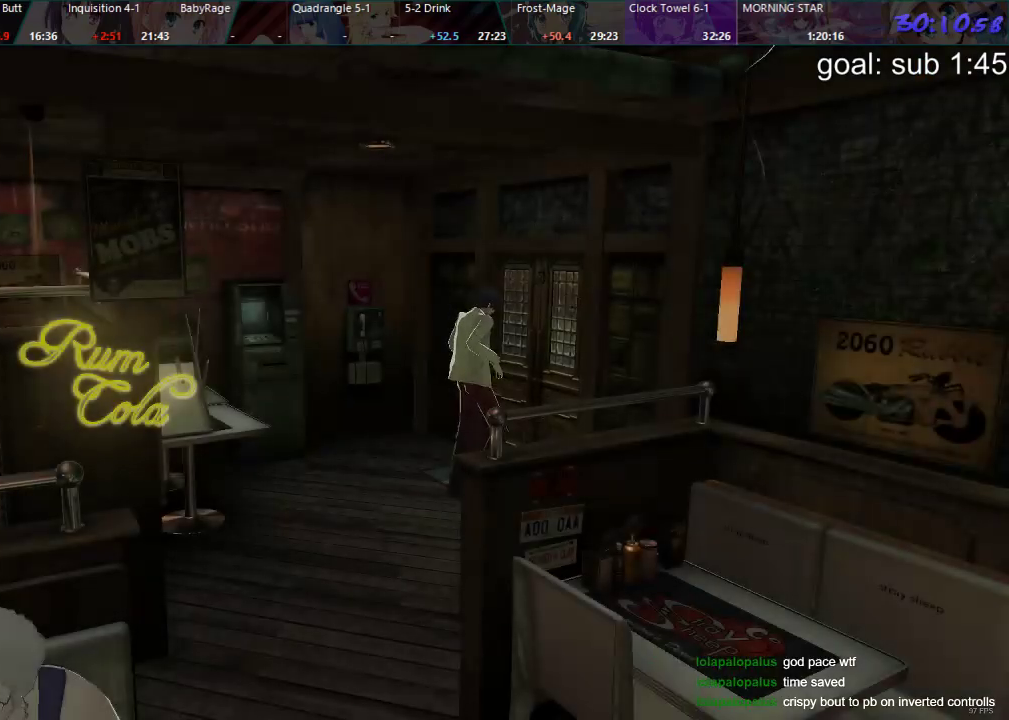
{"buttons": [], "left_stick": "center", "right_stick": "center", "events": []}
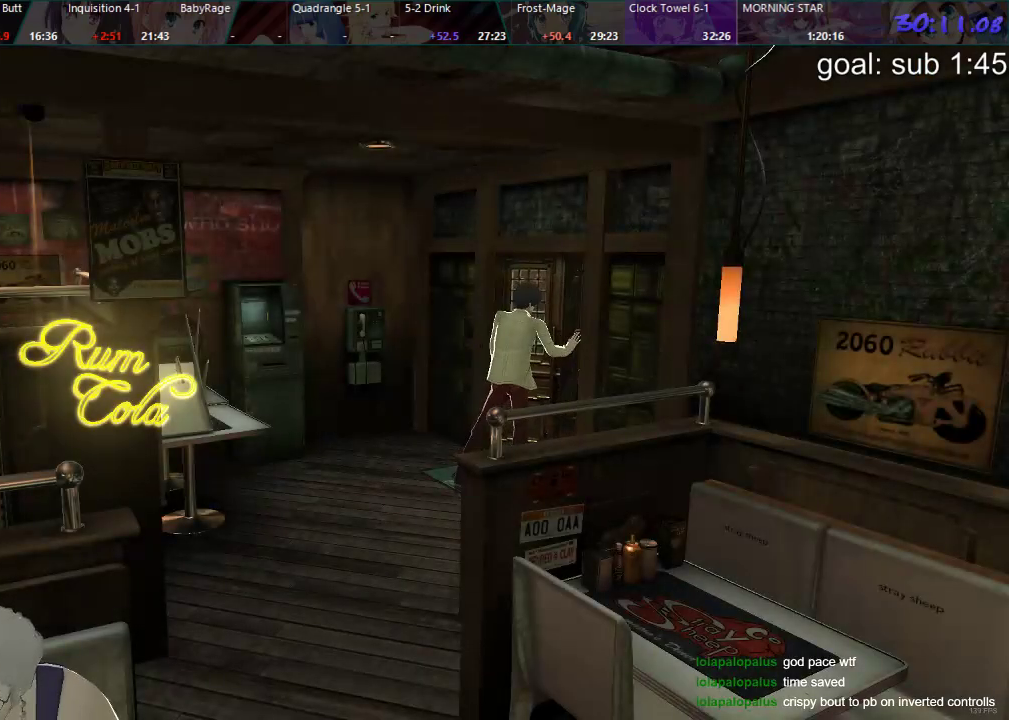
{"buttons": ["L1"], "left_stick": "center", "right_stick": "center"}
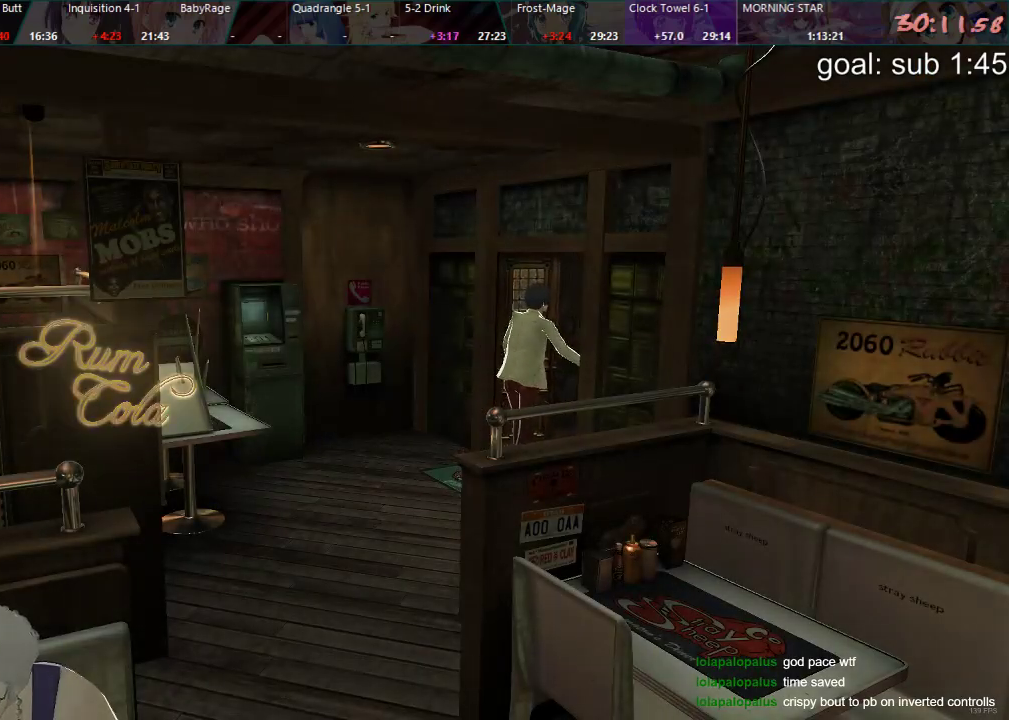
{"buttons": [], "left_stick": "center", "right_stick": "center", "events": [[100, "L1", "up"], [267, "L1", "down"], [400, "L1", "up"]]}